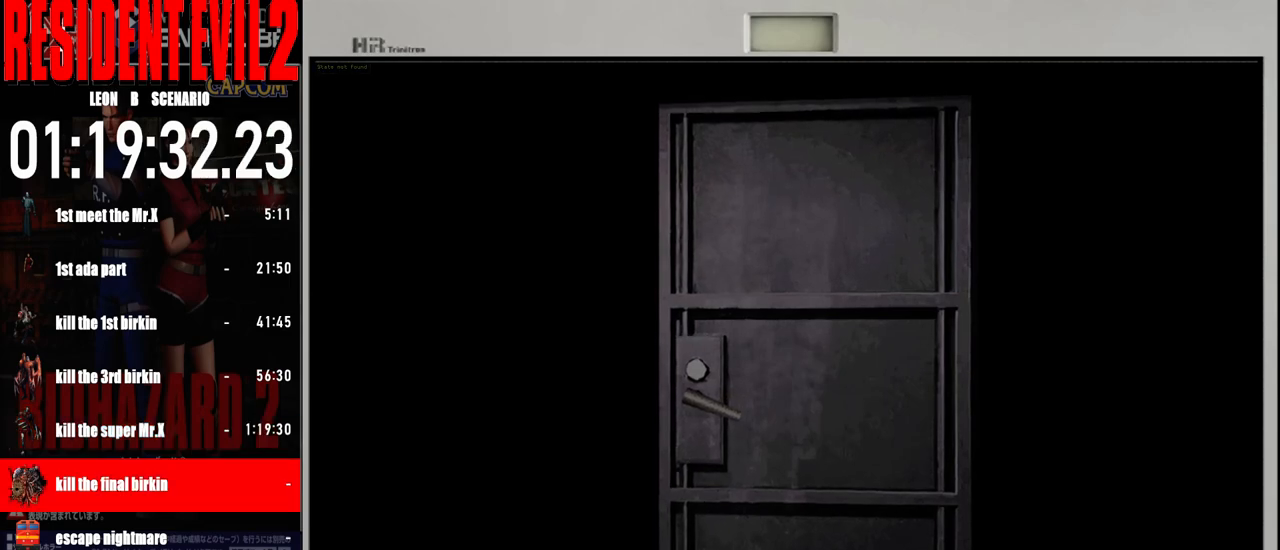
Gameplay with a controller (Nintendo layout); each line is a JSON object with the inputs held at the frame after it (dt_ms = milliseconds from this image to that frame). "events" lists button and stick changes between this image and that frame as [ms after this image, input, new state], when the widget could be followed in between. Not read: L2 L3 R2 R3 SELECT Z.
{"dt_ms": 500, "buttons": [], "left_stick": "center", "right_stick": "center", "events": []}
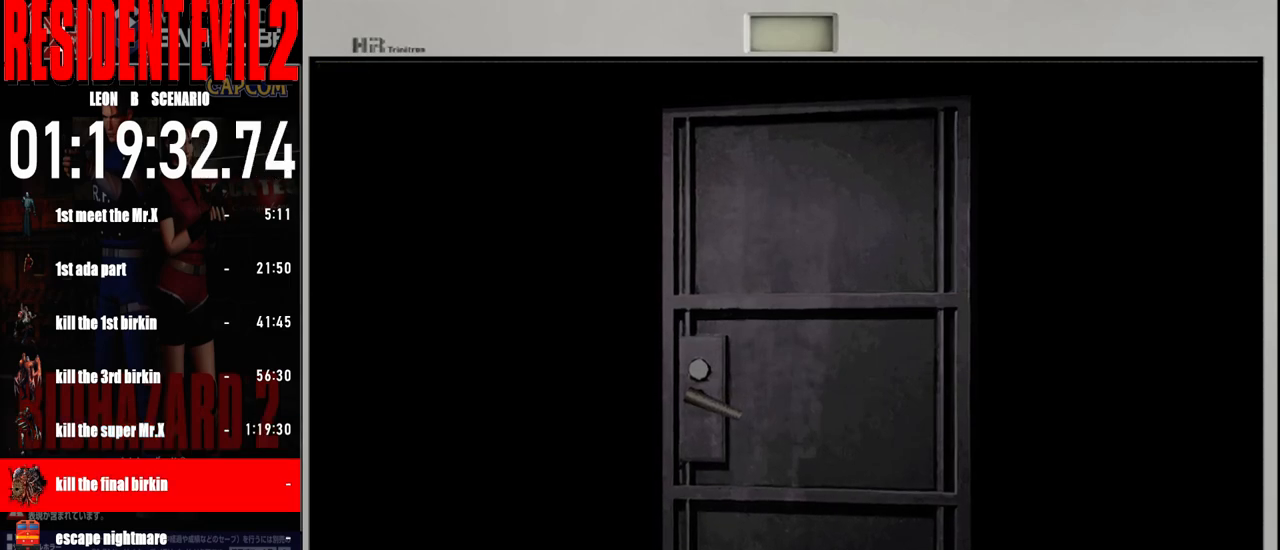
{"dt_ms": 500, "buttons": [], "left_stick": "center", "right_stick": "center", "events": []}
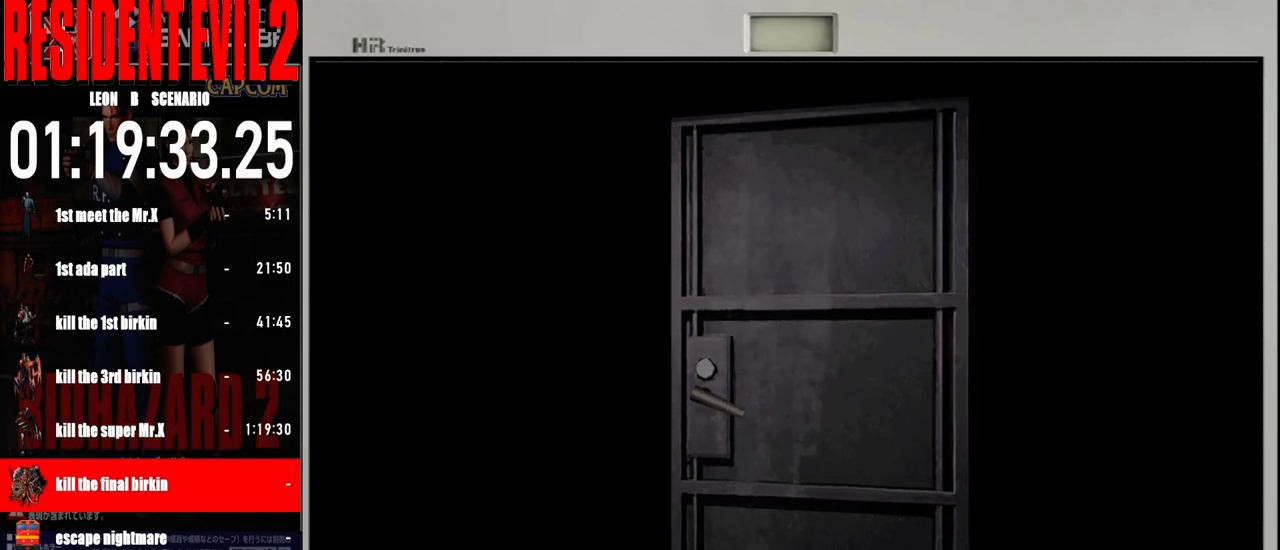
{"dt_ms": 500, "buttons": [], "left_stick": "center", "right_stick": "center", "events": []}
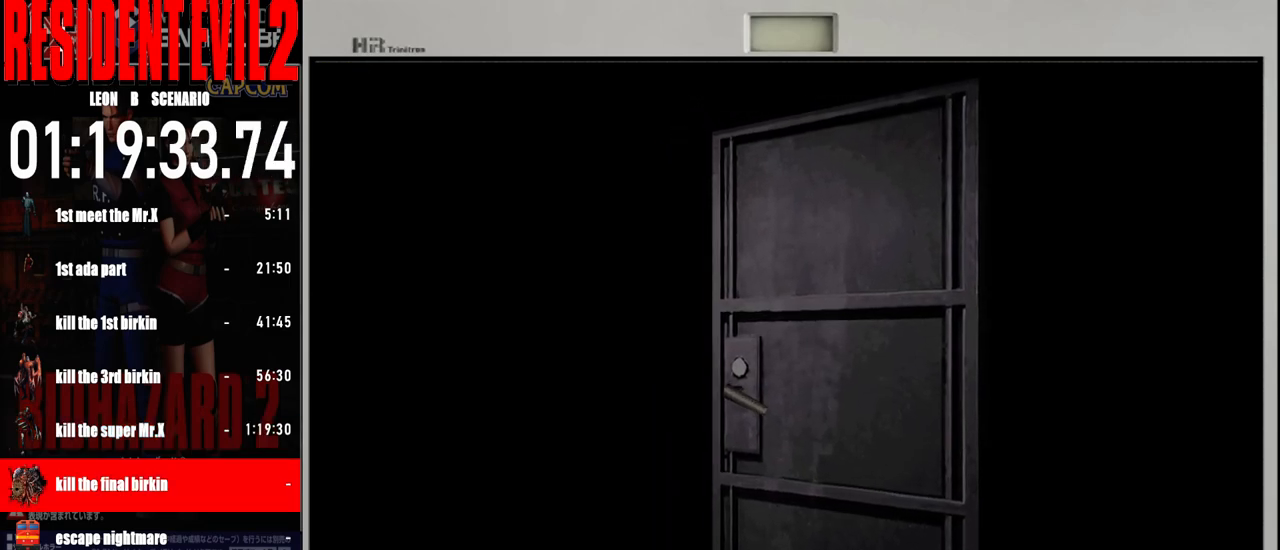
{"dt_ms": 500, "buttons": [], "left_stick": "center", "right_stick": "center", "events": []}
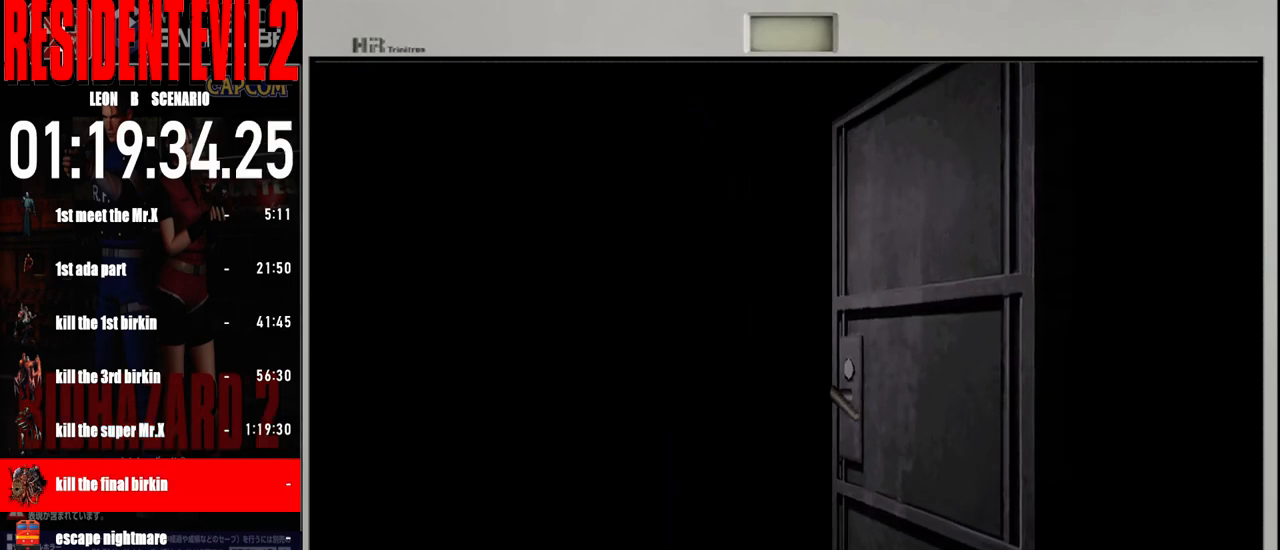
{"dt_ms": 500, "buttons": [], "left_stick": "center", "right_stick": "center", "events": []}
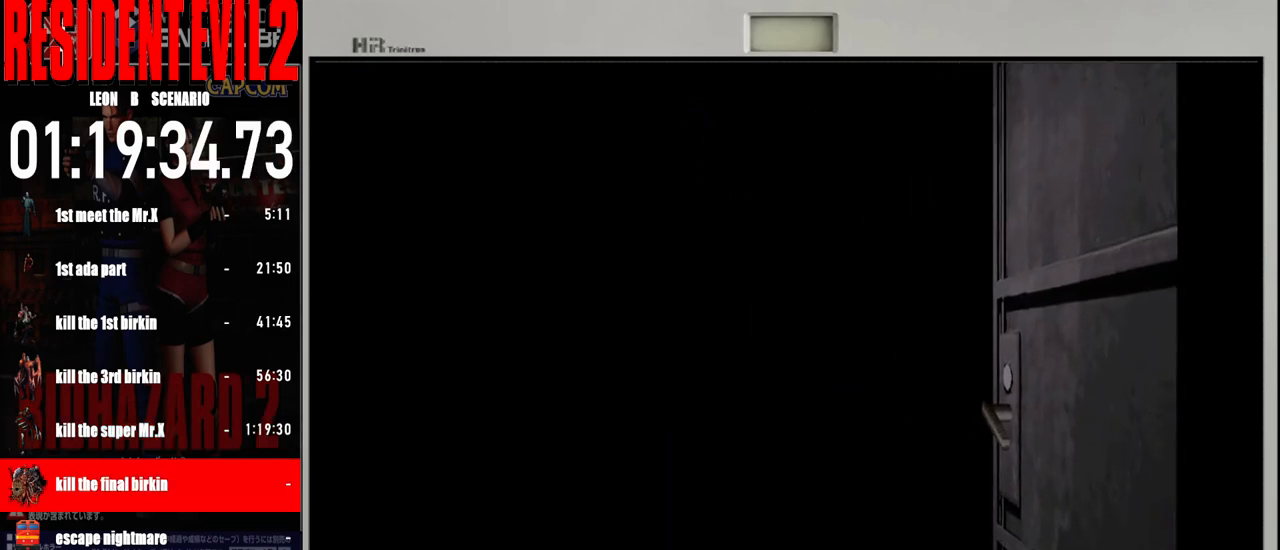
{"dt_ms": 500, "buttons": [], "left_stick": "center", "right_stick": "center", "events": []}
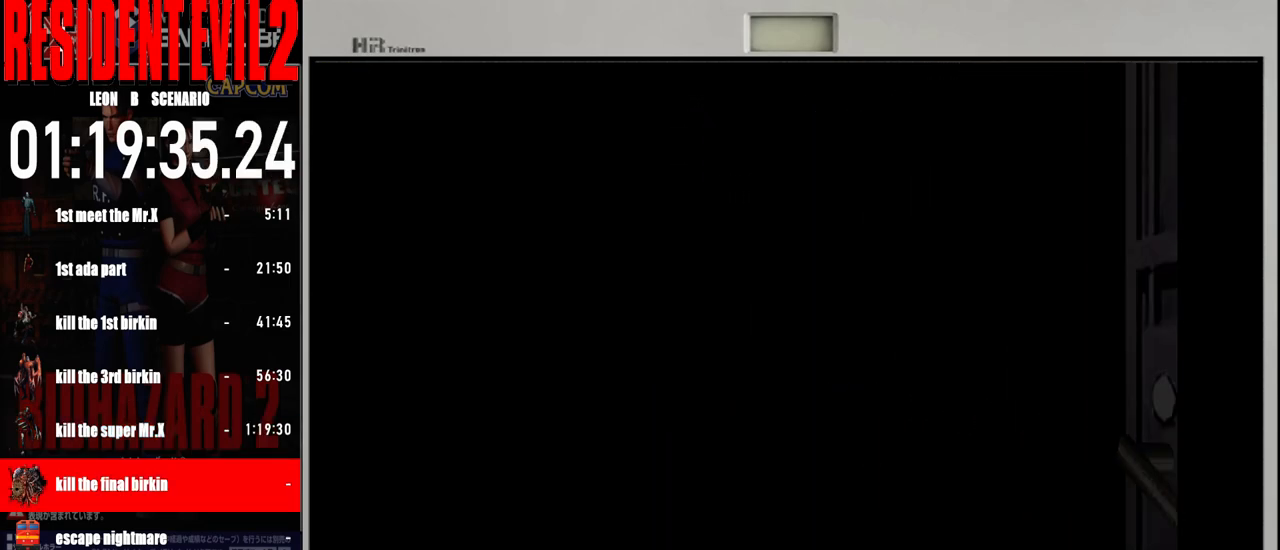
{"dt_ms": 500, "buttons": ["B"], "left_stick": "up", "right_stick": "center", "events": [[233, "left_stick", "up"], [317, "B", "down"]]}
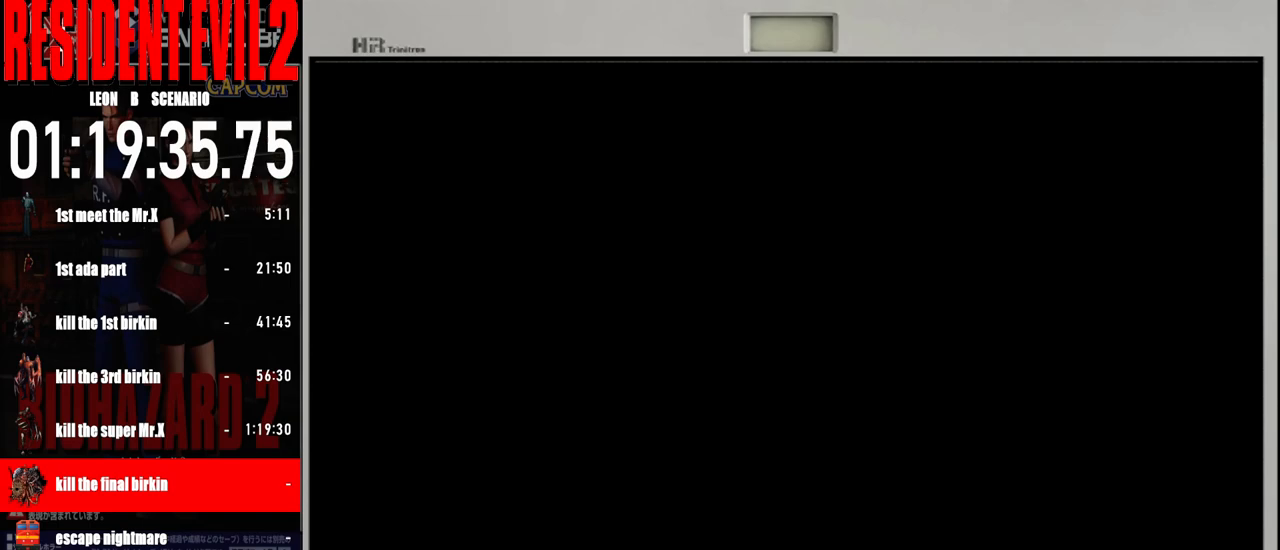
{"dt_ms": 500, "buttons": ["B"], "left_stick": "up", "right_stick": "center", "events": []}
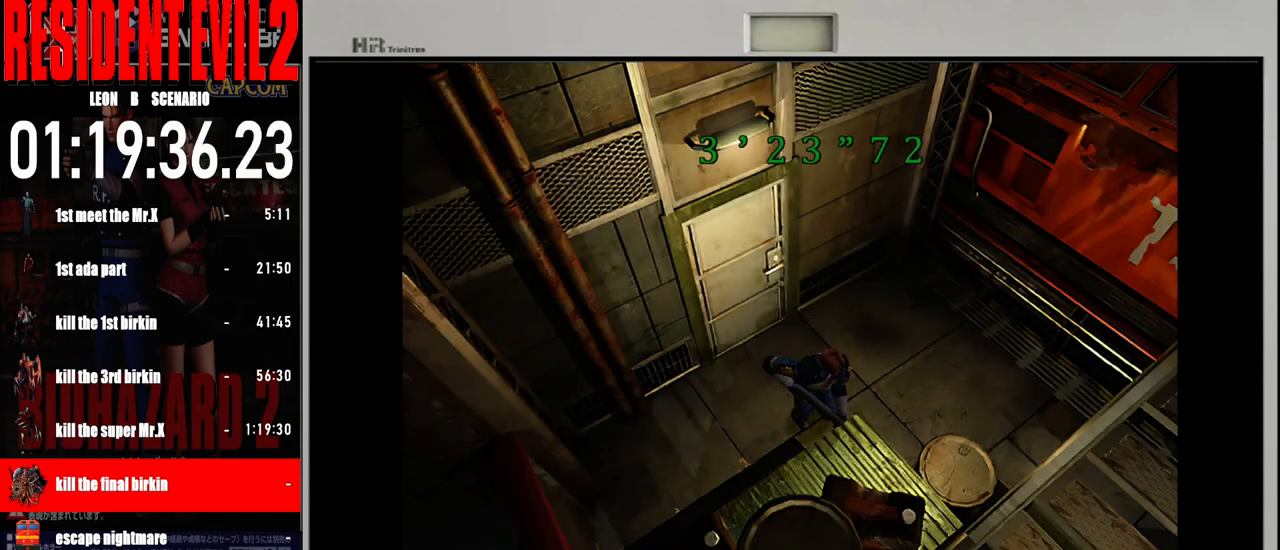
{"dt_ms": 500, "buttons": ["B"], "left_stick": "up-left", "right_stick": "center", "events": [[283, "left_stick", "up-left"]]}
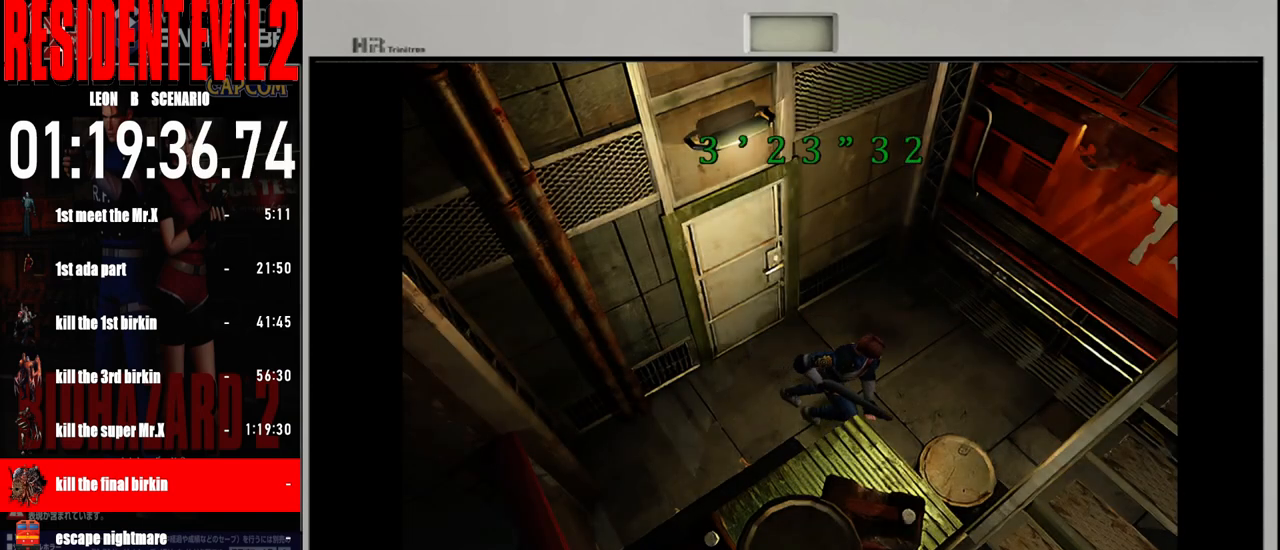
{"dt_ms": 500, "buttons": ["B"], "left_stick": "up-right", "right_stick": "center", "events": [[250, "left_stick", "up-right"]]}
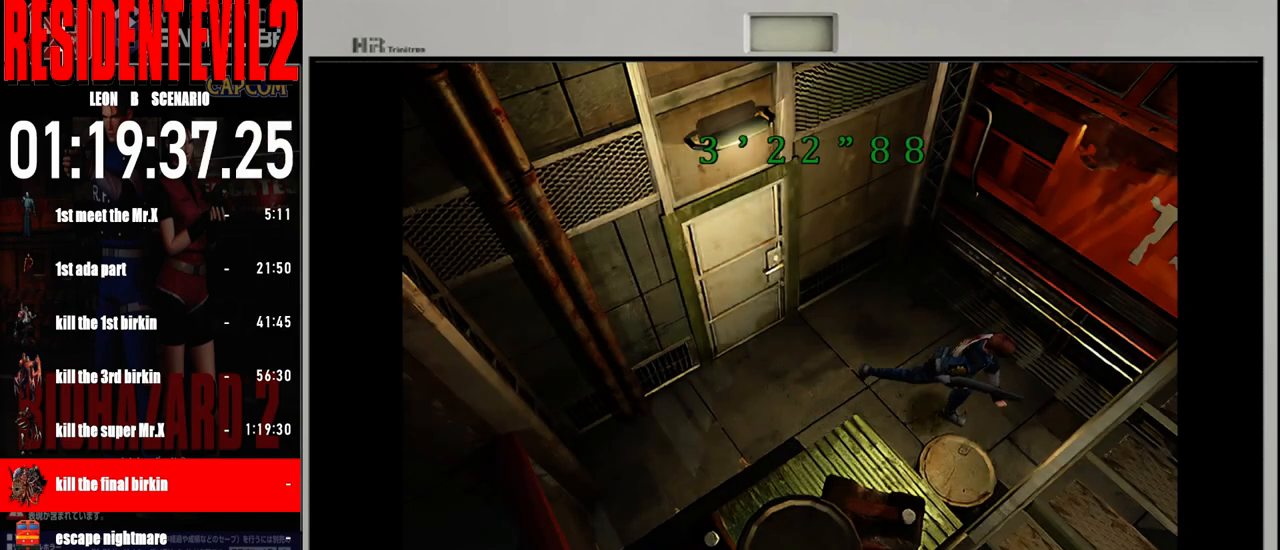
{"dt_ms": 500, "buttons": ["B"], "left_stick": "up", "right_stick": "center", "events": [[67, "left_stick", "up"]]}
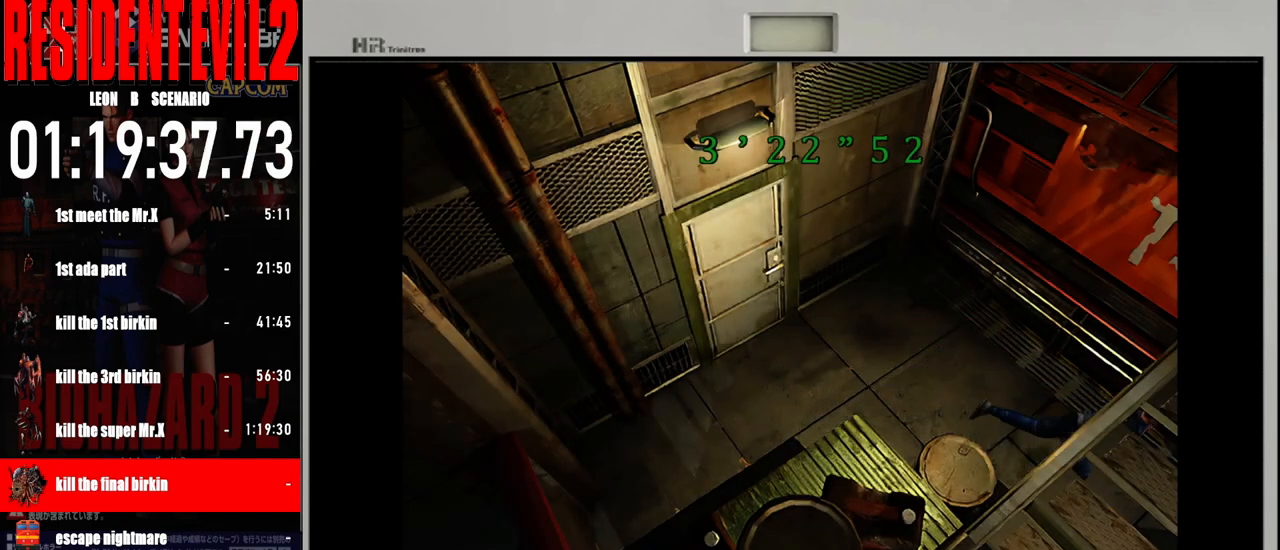
{"dt_ms": 500, "buttons": ["B"], "left_stick": "up-right", "right_stick": "center", "events": [[317, "left_stick", "up-right"]]}
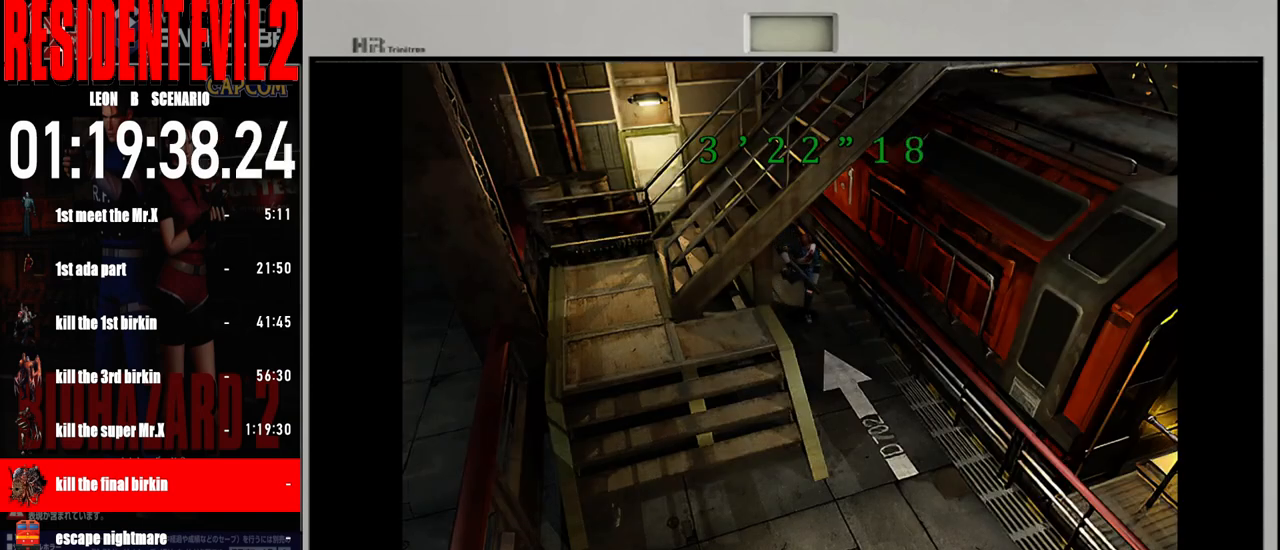
{"dt_ms": 500, "buttons": ["B"], "left_stick": "up", "right_stick": "center", "events": [[233, "left_stick", "up"]]}
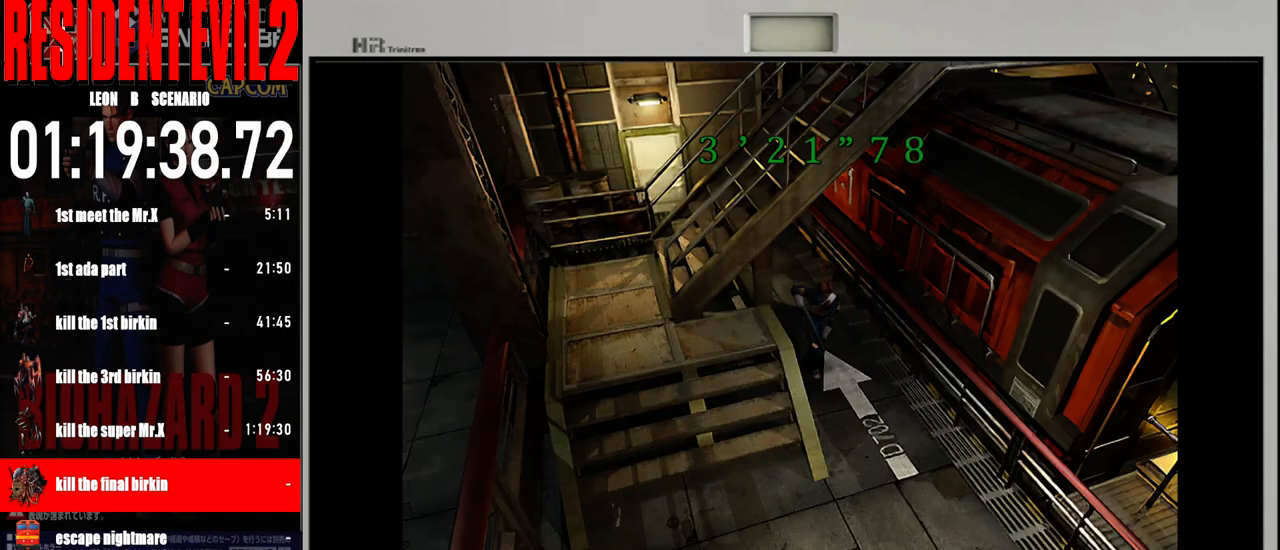
{"dt_ms": 500, "buttons": ["B"], "left_stick": "up-right", "right_stick": "center", "events": [[467, "left_stick", "up-right"]]}
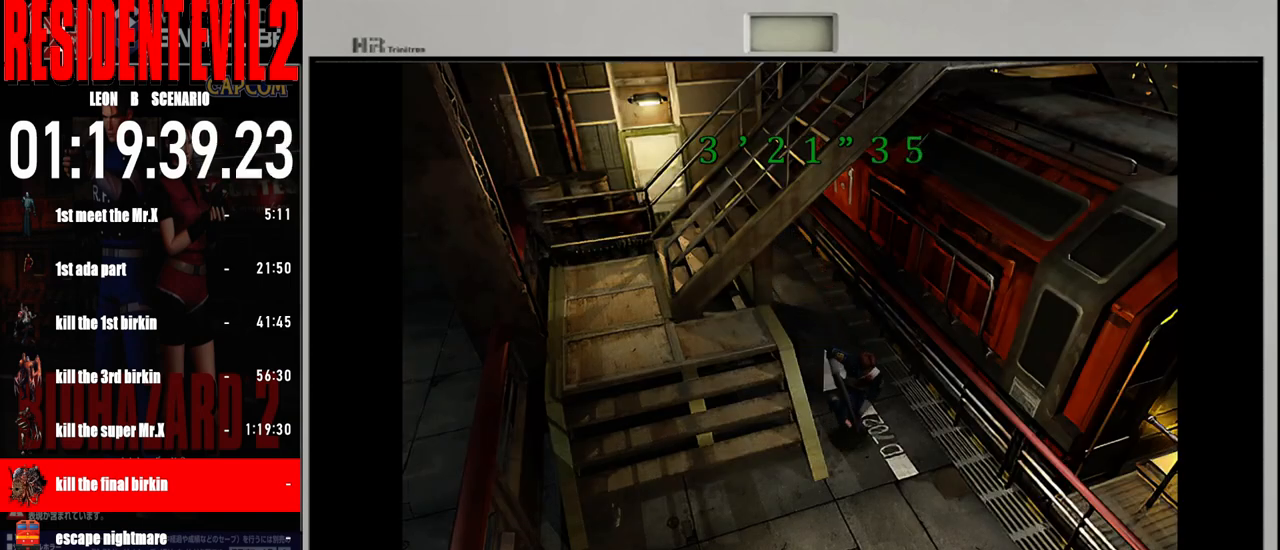
{"dt_ms": 500, "buttons": ["B"], "left_stick": "right", "right_stick": "center", "events": [[33, "left_stick", "right"]]}
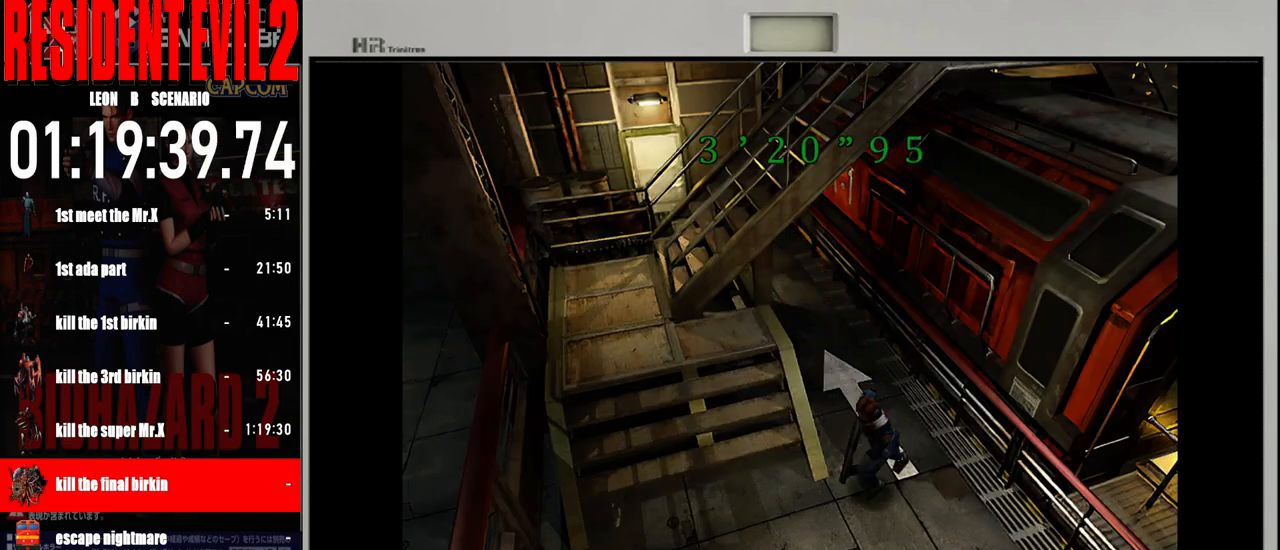
{"dt_ms": 500, "buttons": [], "left_stick": "up-right", "right_stick": "center", "events": [[200, "left_stick", "up-right"], [500, "B", "up"]]}
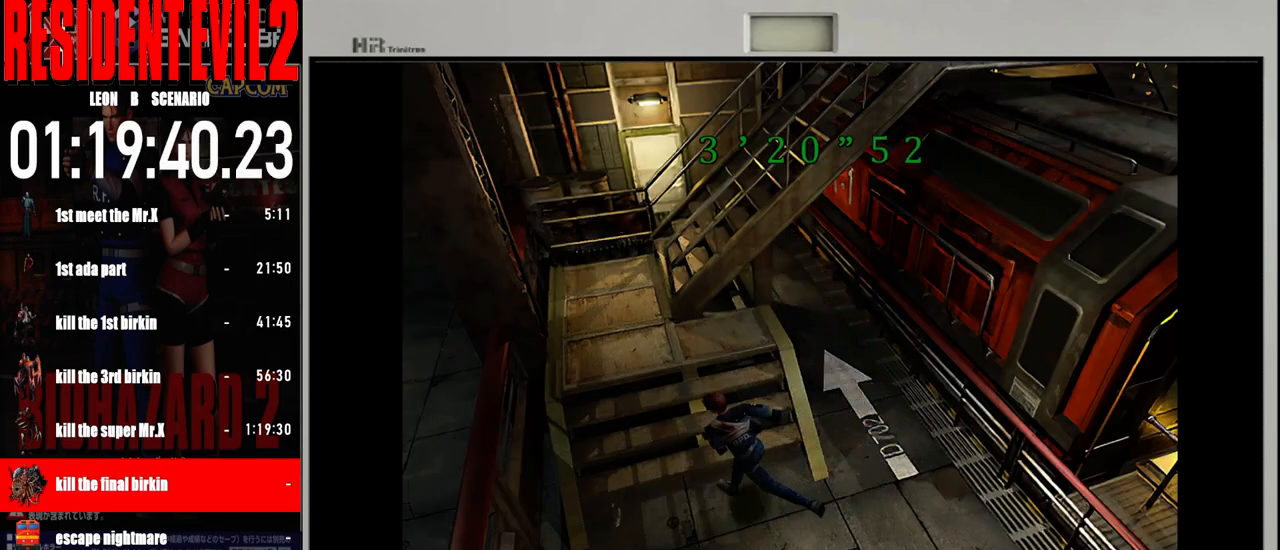
{"dt_ms": 500, "buttons": ["A"], "left_stick": "center", "right_stick": "center", "events": [[67, "A", "down"], [100, "left_stick", "up"], [183, "A", "up"], [267, "A", "down"], [350, "left_stick", "center"], [383, "A", "up"], [450, "A", "down"]]}
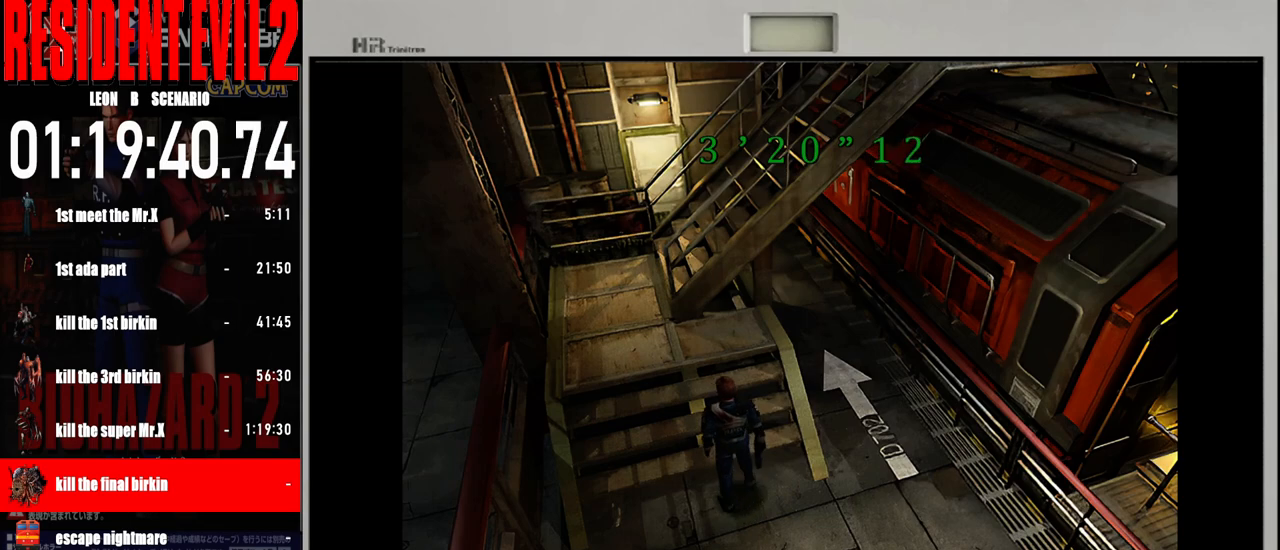
{"dt_ms": 1000, "buttons": [], "left_stick": "left", "right_stick": "center"}
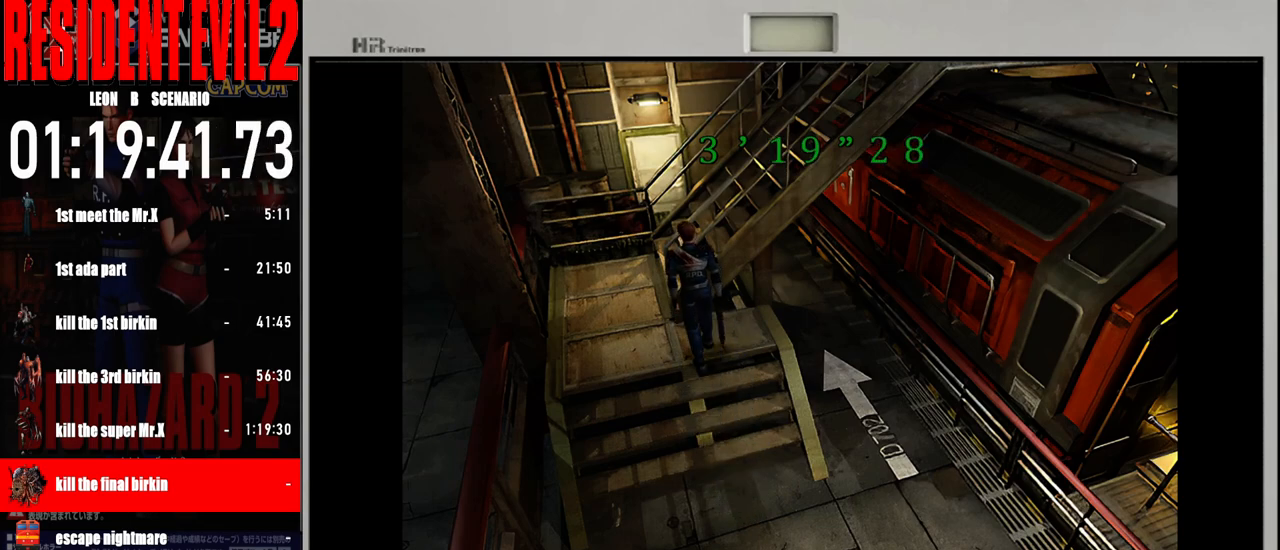
{"dt_ms": 1000, "buttons": ["B"], "left_stick": "up-right", "right_stick": "center"}
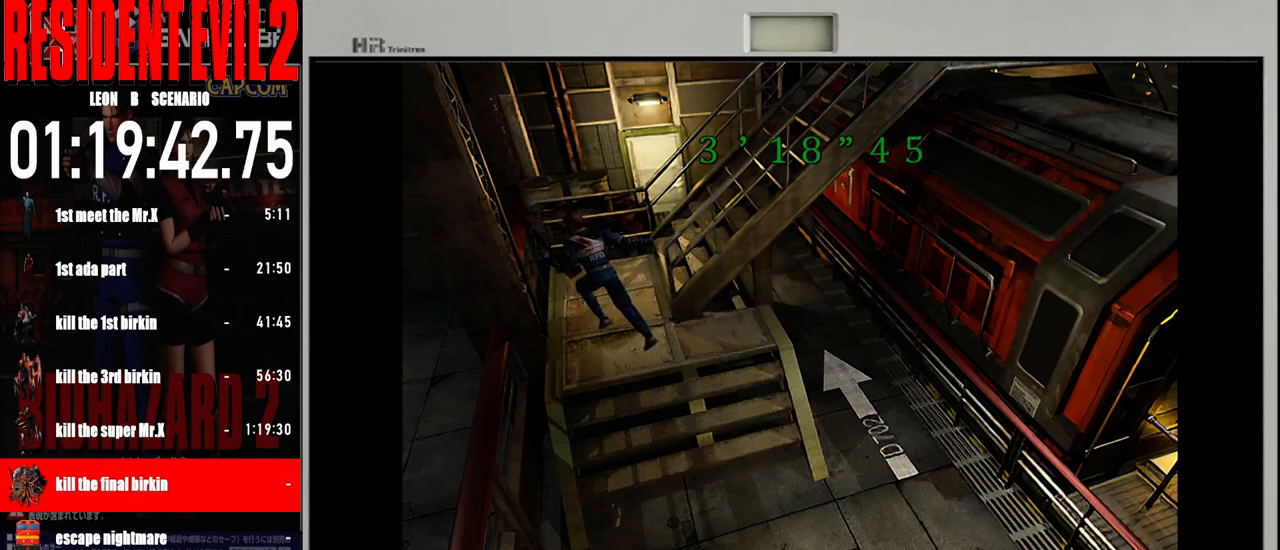
{"dt_ms": 500, "buttons": ["B"], "left_stick": "up-right", "right_stick": "center", "events": []}
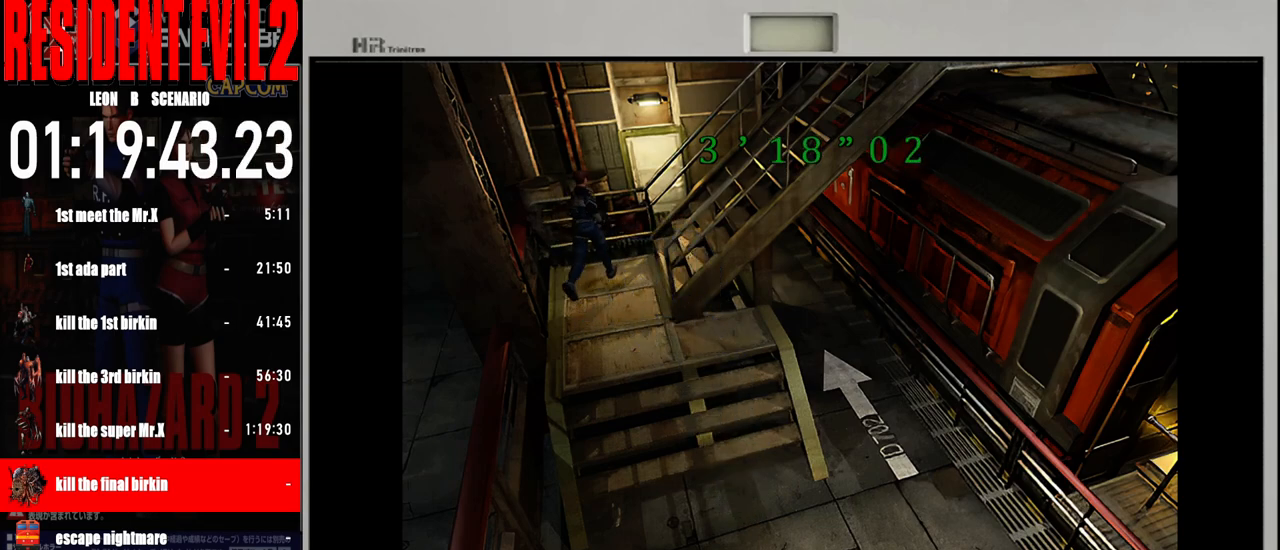
{"dt_ms": 500, "buttons": ["A"], "left_stick": "up-right", "right_stick": "center", "events": [[433, "B", "up"], [500, "A", "down"]]}
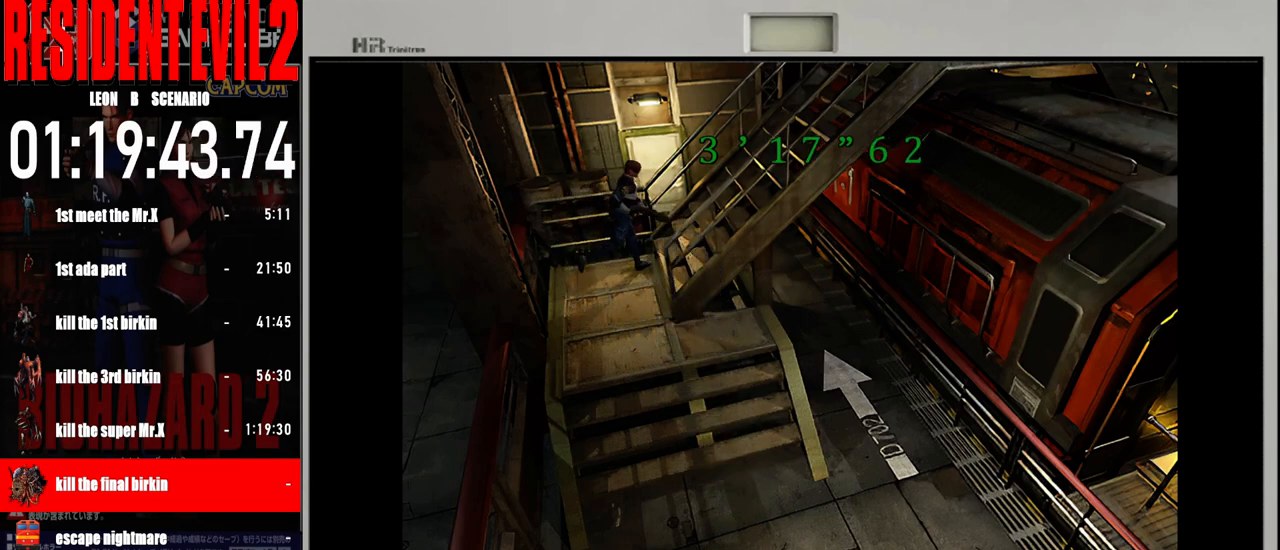
{"dt_ms": 500, "buttons": ["A"], "left_stick": "center", "right_stick": "center", "events": [[117, "A", "up"], [117, "left_stick", "up"], [183, "A", "down"], [250, "left_stick", "center"], [300, "A", "up"], [383, "A", "down"]]}
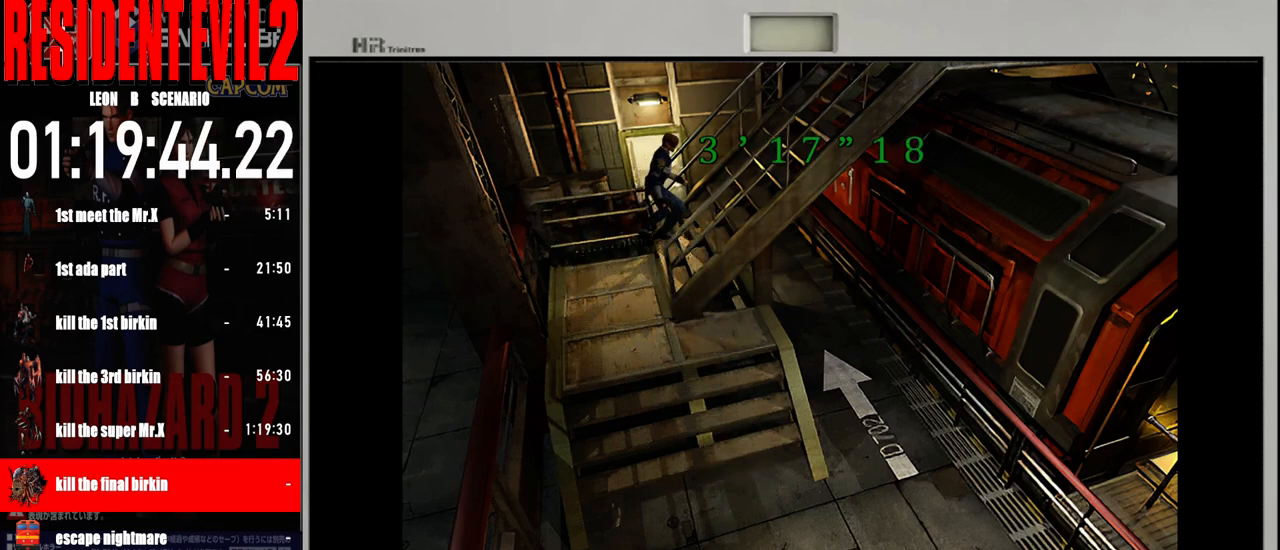
{"dt_ms": 500, "buttons": [], "left_stick": "center", "right_stick": "center", "events": [[17, "A", "up"]]}
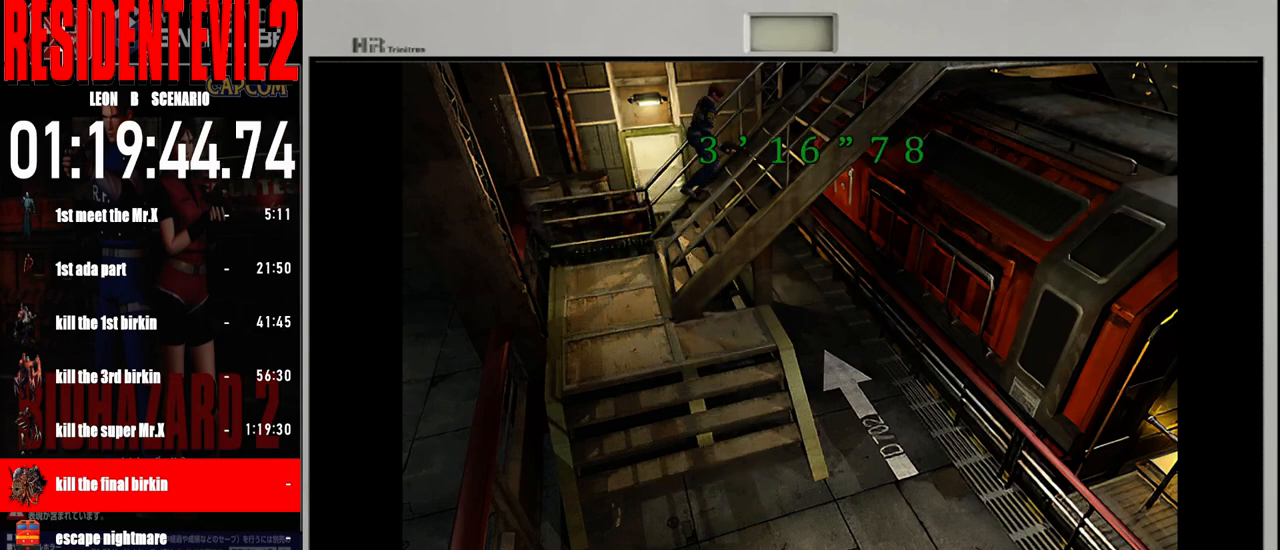
{"dt_ms": 500, "buttons": ["B"], "left_stick": "up", "right_stick": "center", "events": [[450, "B", "down"], [450, "left_stick", "up"]]}